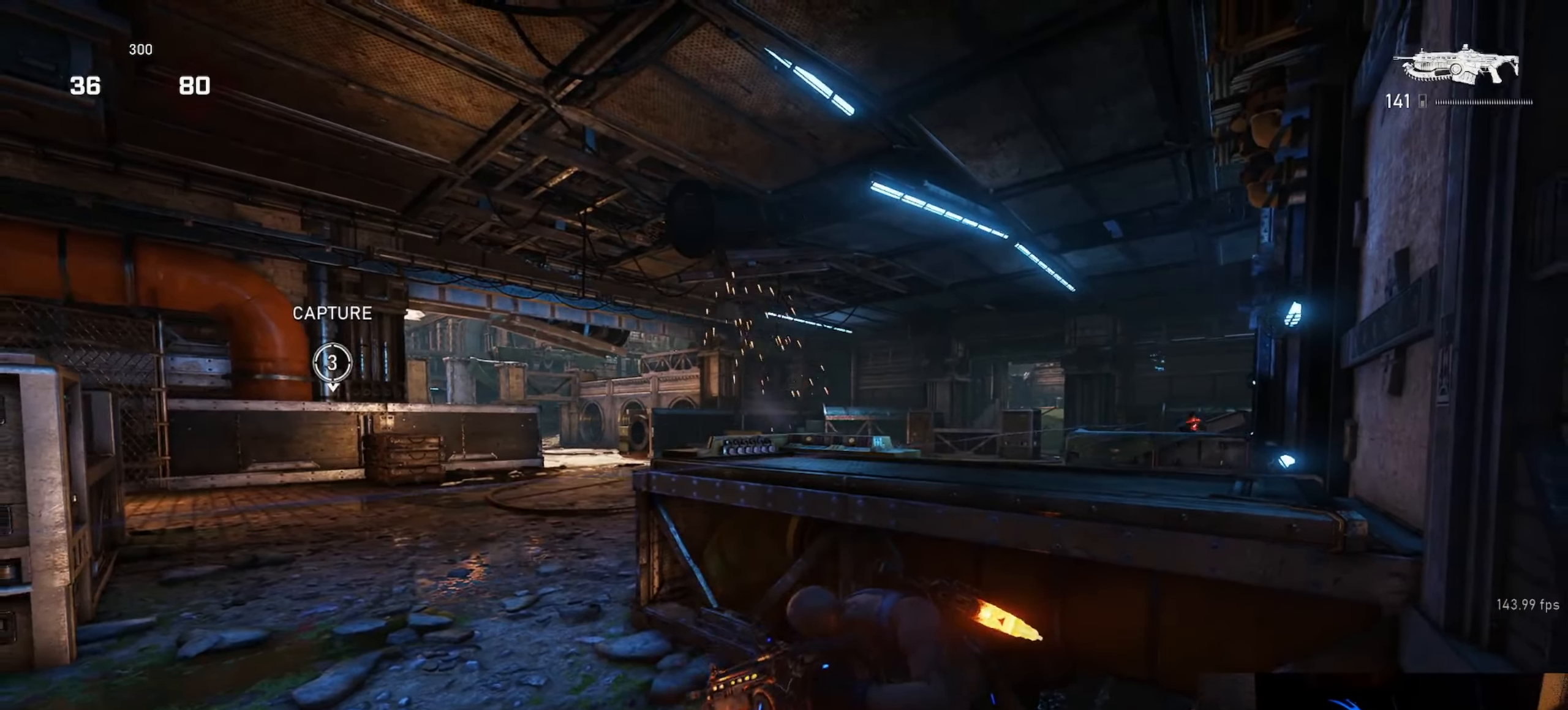
Gameplay with a controller (Xbox layout); each line is a JSON object with the inputs held at the frame after it. "events" lists button and stick changes between this image and that frame as [ms after this image, input, new state], when the widget could be followed in between.
{"buttons": ["L2", "R2", "L3"], "left_stick": "center", "right_stick": "center", "events": [[17, "L2", "down"], [83, "L3", "down"], [117, "R2", "down"], [150, "L3", "up"], [367, "L3", "down"], [367, "R2", "up"], [417, "L3", "up"], [483, "L3", "down"], [483, "R2", "down"]]}
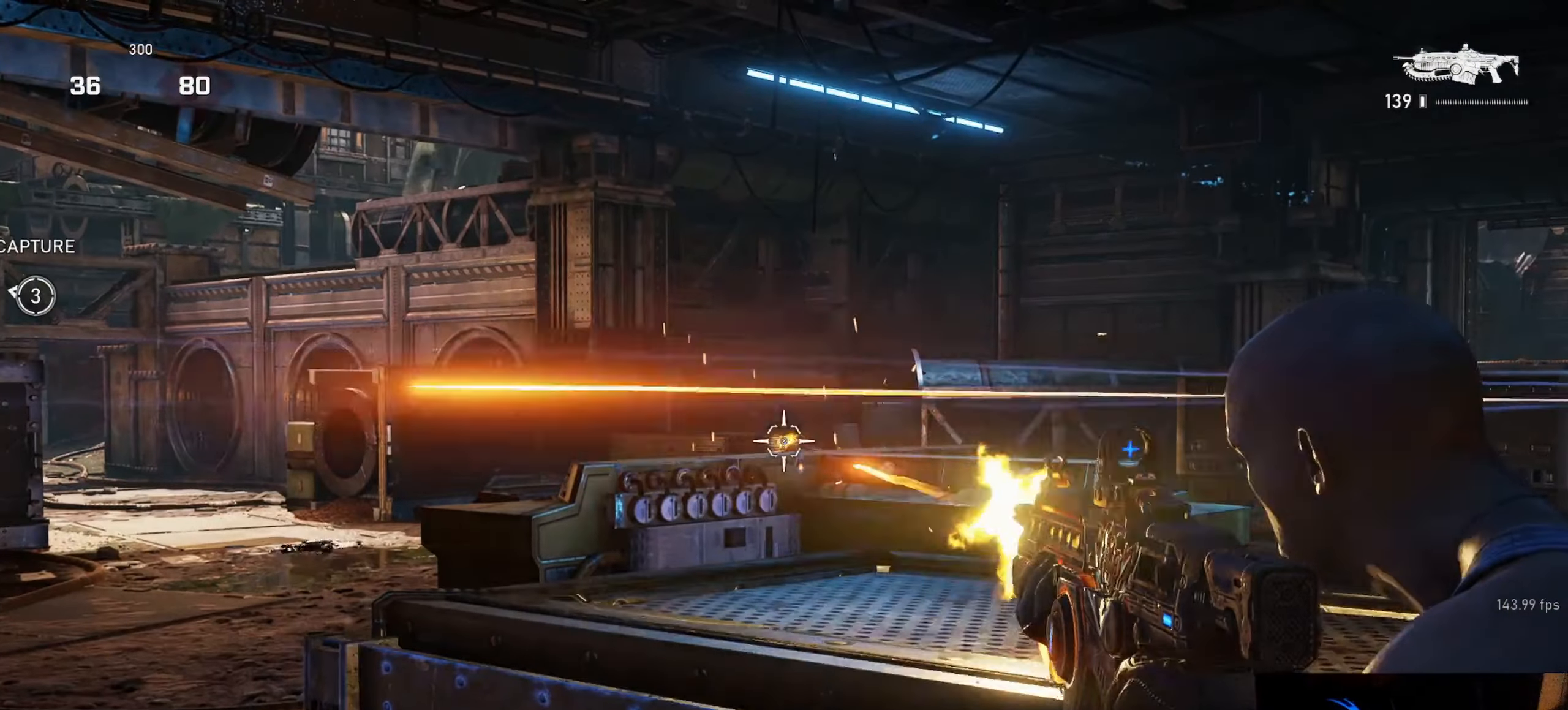
{"buttons": [], "left_stick": "center", "right_stick": "center", "events": [[67, "L3", "up"], [117, "L3", "down"], [133, "R2", "up"], [183, "L3", "up"], [267, "L2", "up"], [317, "right_stick", "down"], [367, "R1", "down"], [417, "right_stick", "left"], [450, "R1", "up"], [467, "right_stick", "center"]]}
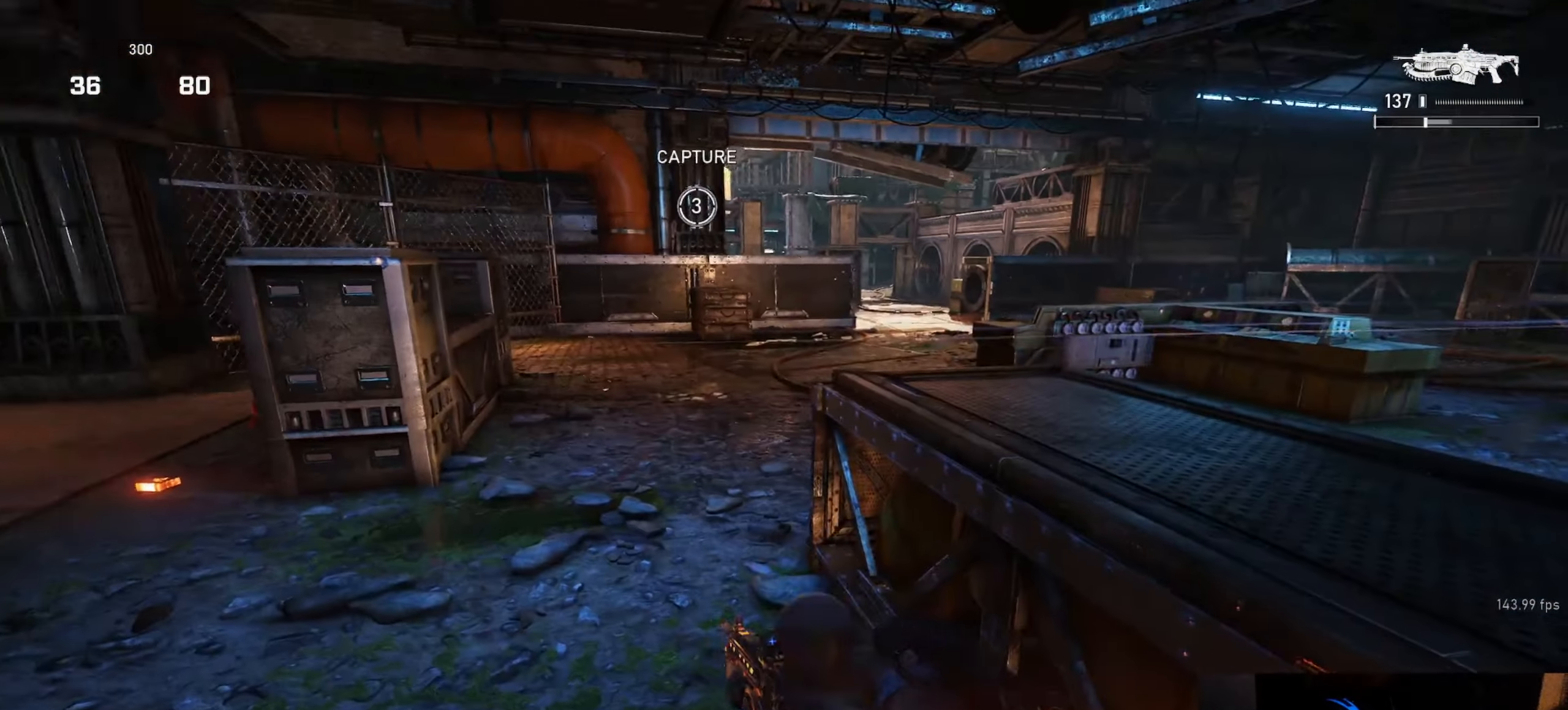
{"buttons": [], "left_stick": "center", "right_stick": "center", "events": [[50, "A", "down"], [300, "A", "up"]]}
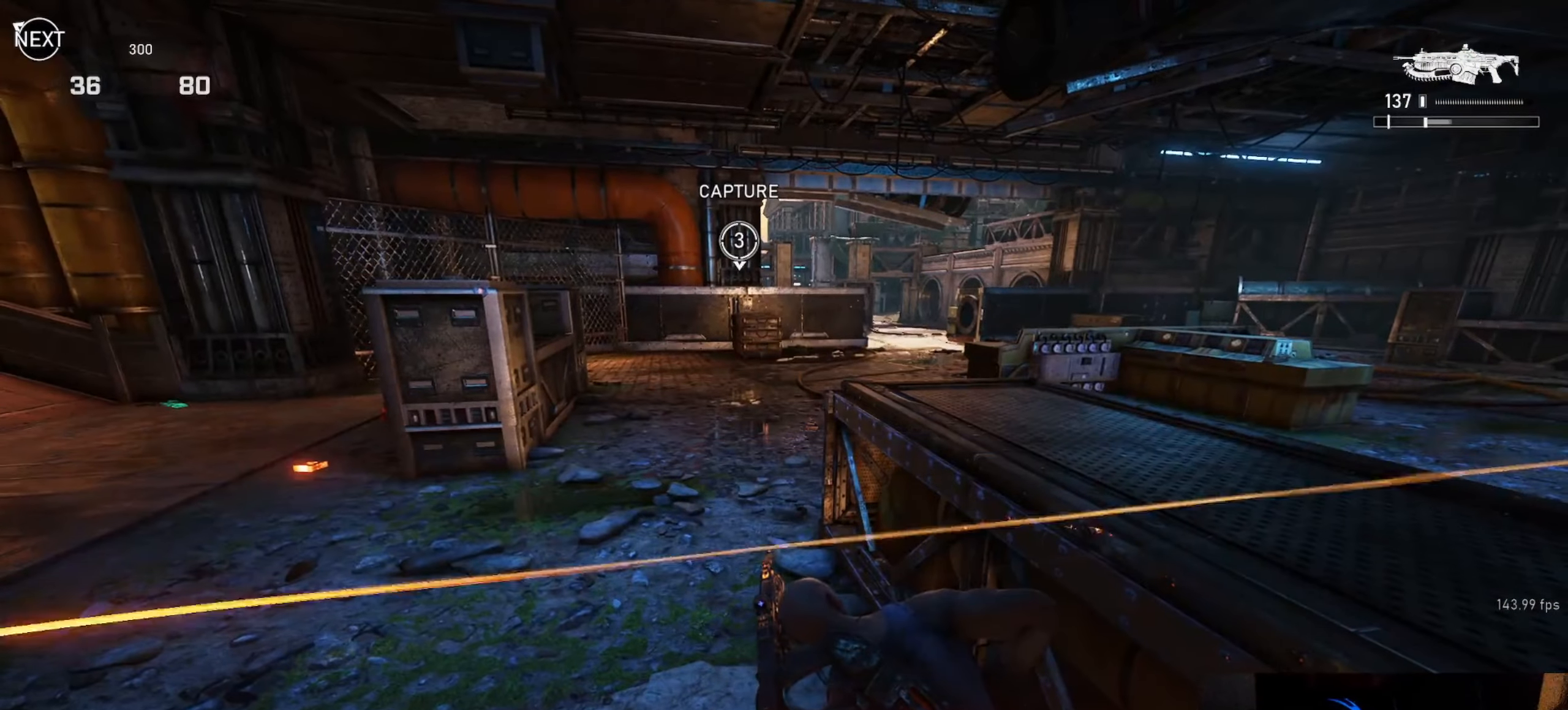
{"buttons": ["L1"], "left_stick": "up-left", "right_stick": "center", "events": [[183, "R1", "down"], [250, "R1", "up"], [250, "right_stick", "left"], [317, "left_stick", "left"], [333, "right_stick", "center"], [383, "left_stick", "up-left"], [417, "L1", "down"]]}
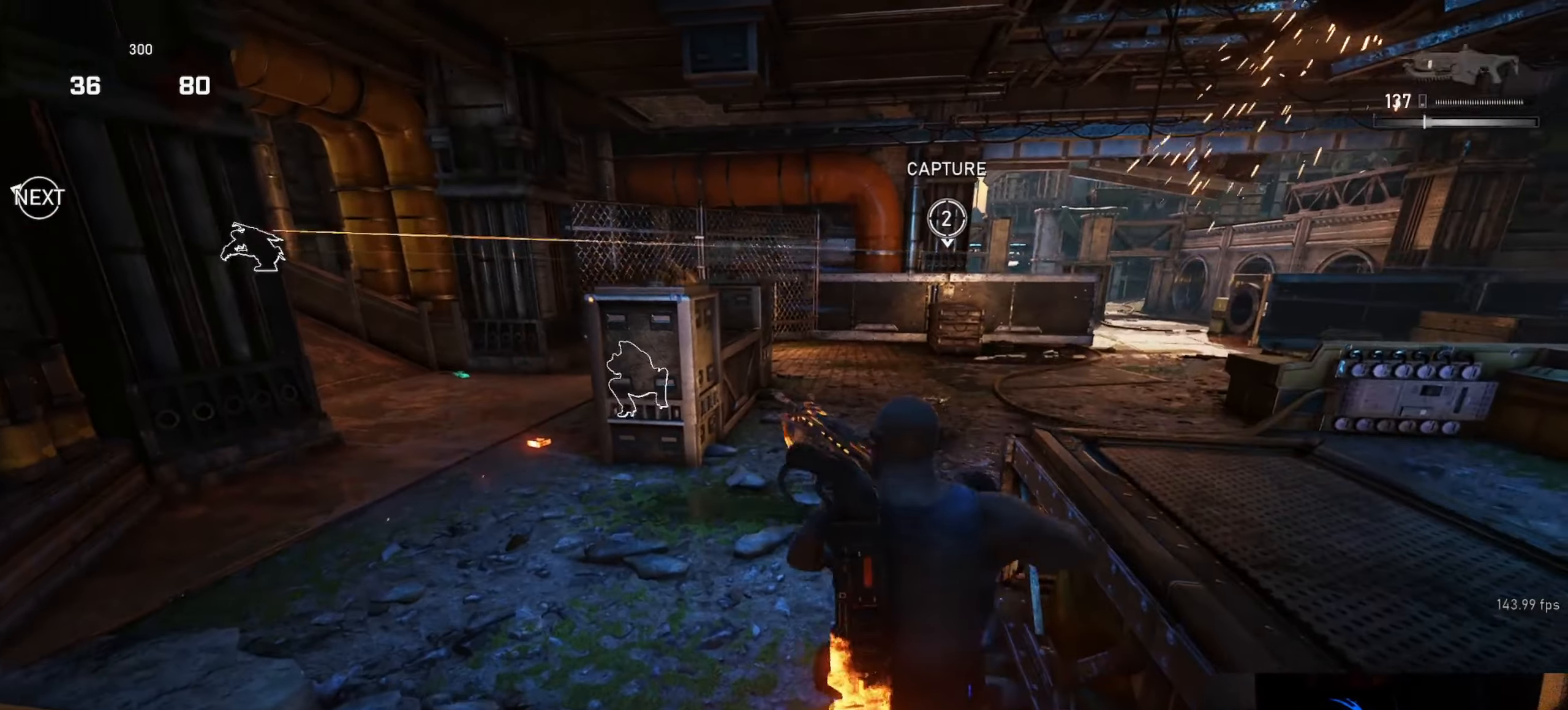
{"buttons": ["A", "L1"], "left_stick": "up-left", "right_stick": "center", "events": [[133, "A", "down"], [267, "A", "up"], [417, "A", "down"]]}
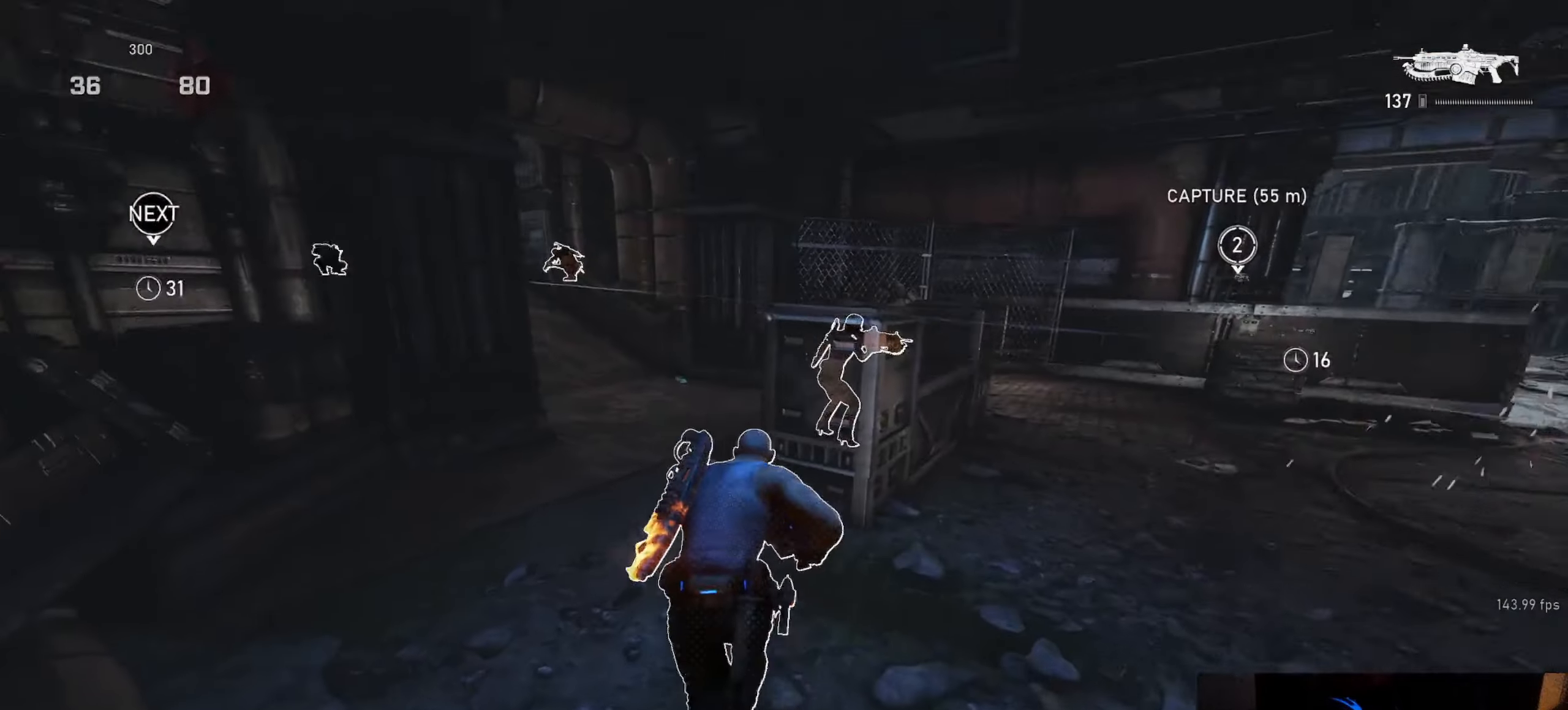
{"buttons": ["A", "L1"], "left_stick": "center", "right_stick": "center", "events": [[17, "left_stick", "center"], [234, "left_stick", "right"], [300, "left_stick", "center"]]}
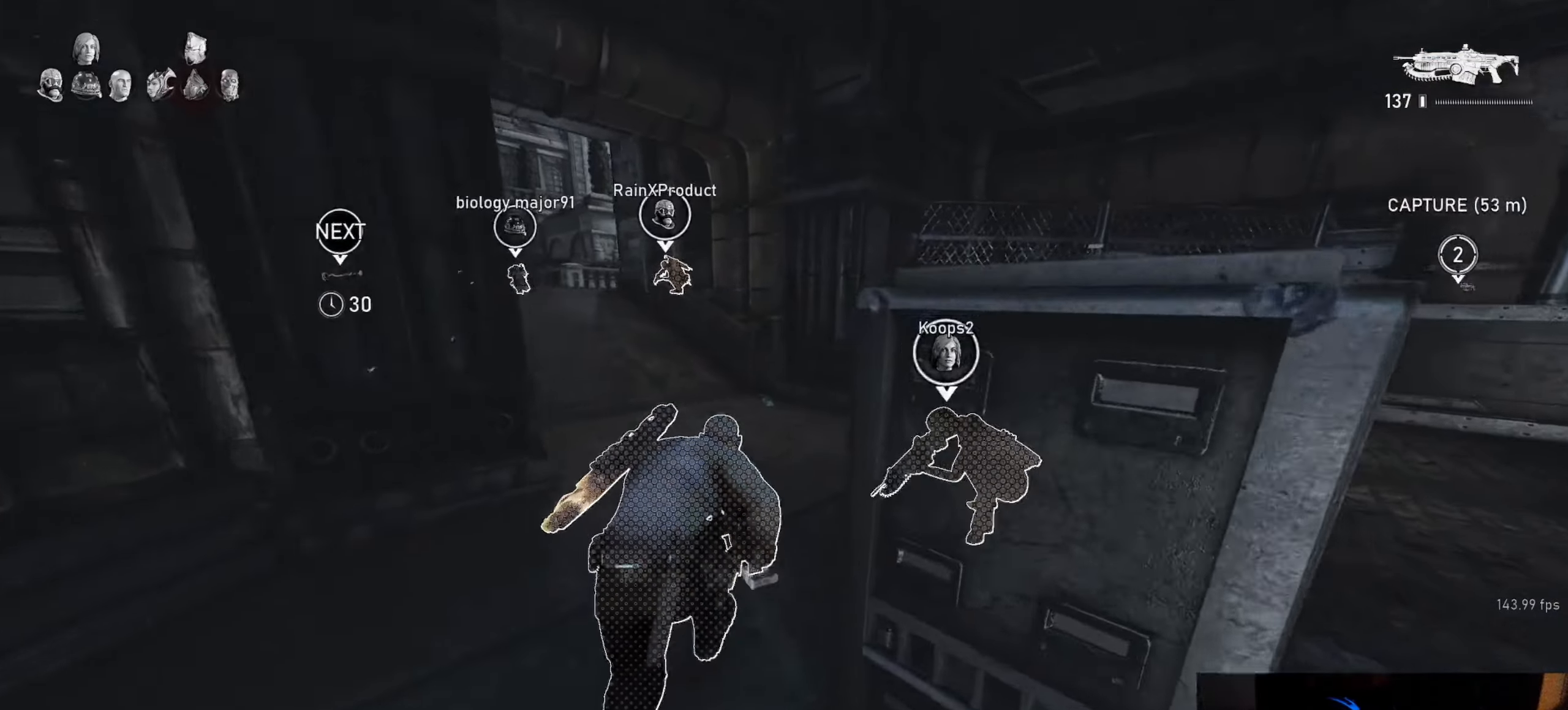
{"buttons": [], "left_stick": "up-right", "right_stick": "center", "events": [[117, "A", "up"], [200, "left_stick", "right"], [234, "L1", "up"], [234, "right_stick", "right"], [484, "left_stick", "up-right"], [500, "right_stick", "center"]]}
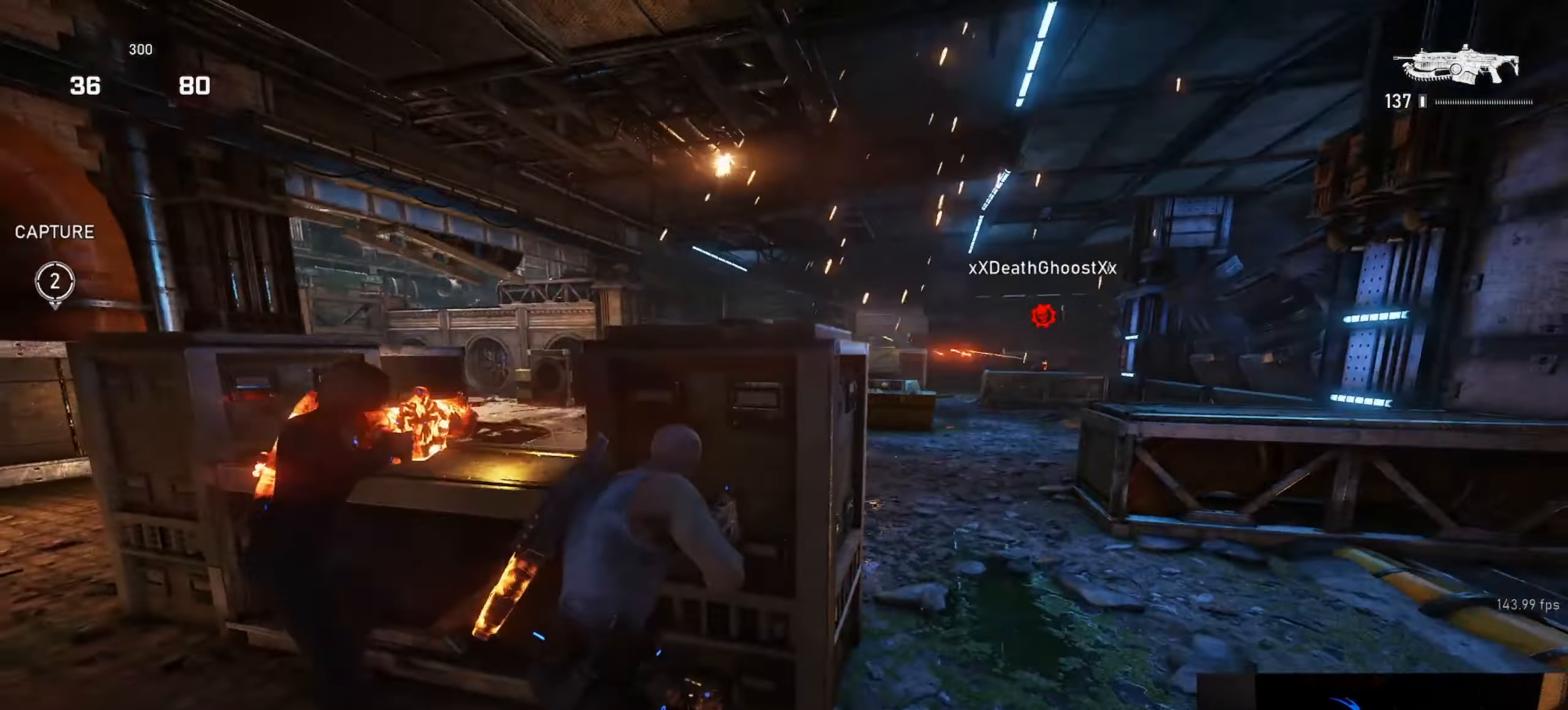
{"buttons": ["L2"], "left_stick": "up-right", "right_stick": "up-right", "events": [[184, "right_stick", "right"], [234, "right_stick", "center"], [334, "right_stick", "up-right"], [384, "L2", "down"]]}
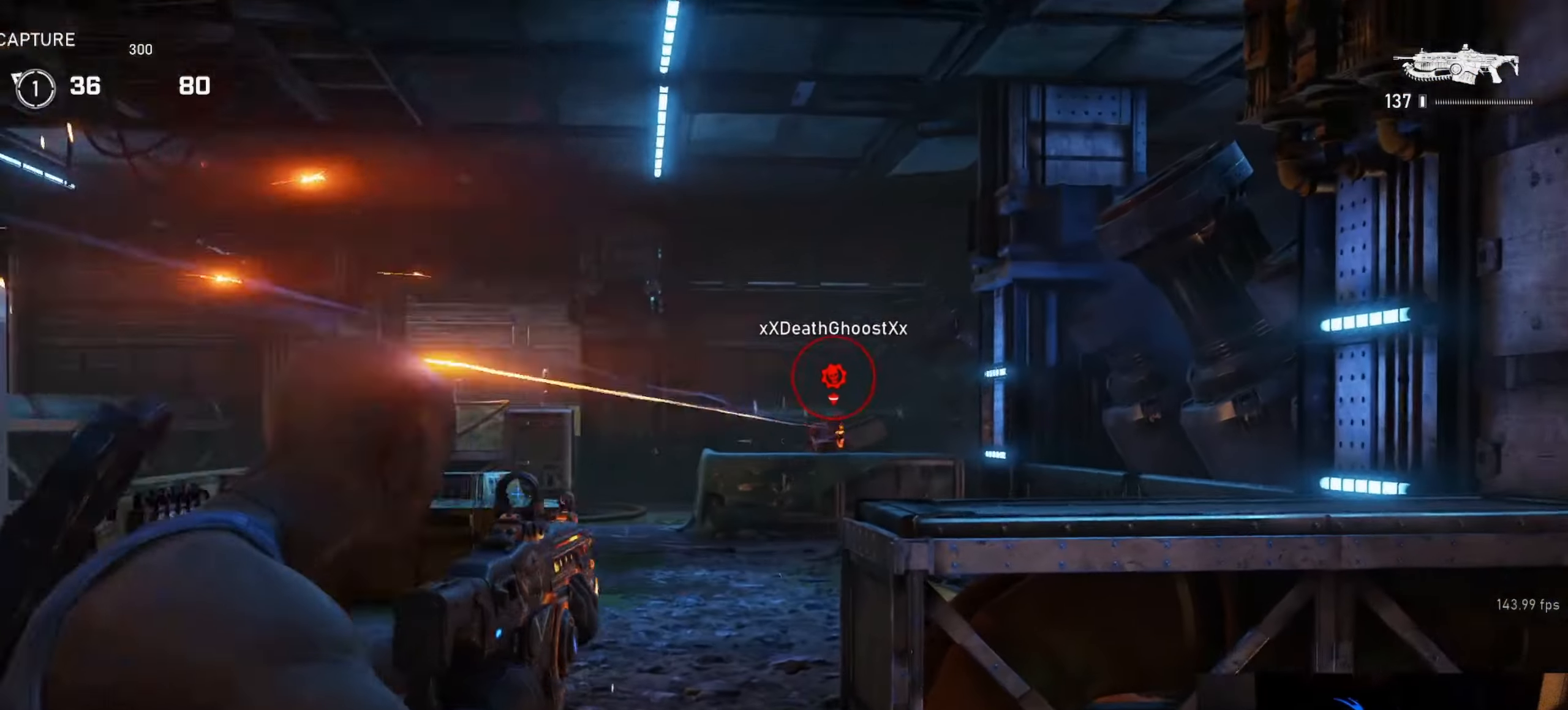
{"buttons": [], "left_stick": "right", "right_stick": "down-left", "events": [[34, "right_stick", "center"], [150, "L2", "up"], [200, "right_stick", "down-left"], [217, "L1", "down"], [300, "L1", "up"], [417, "left_stick", "right"]]}
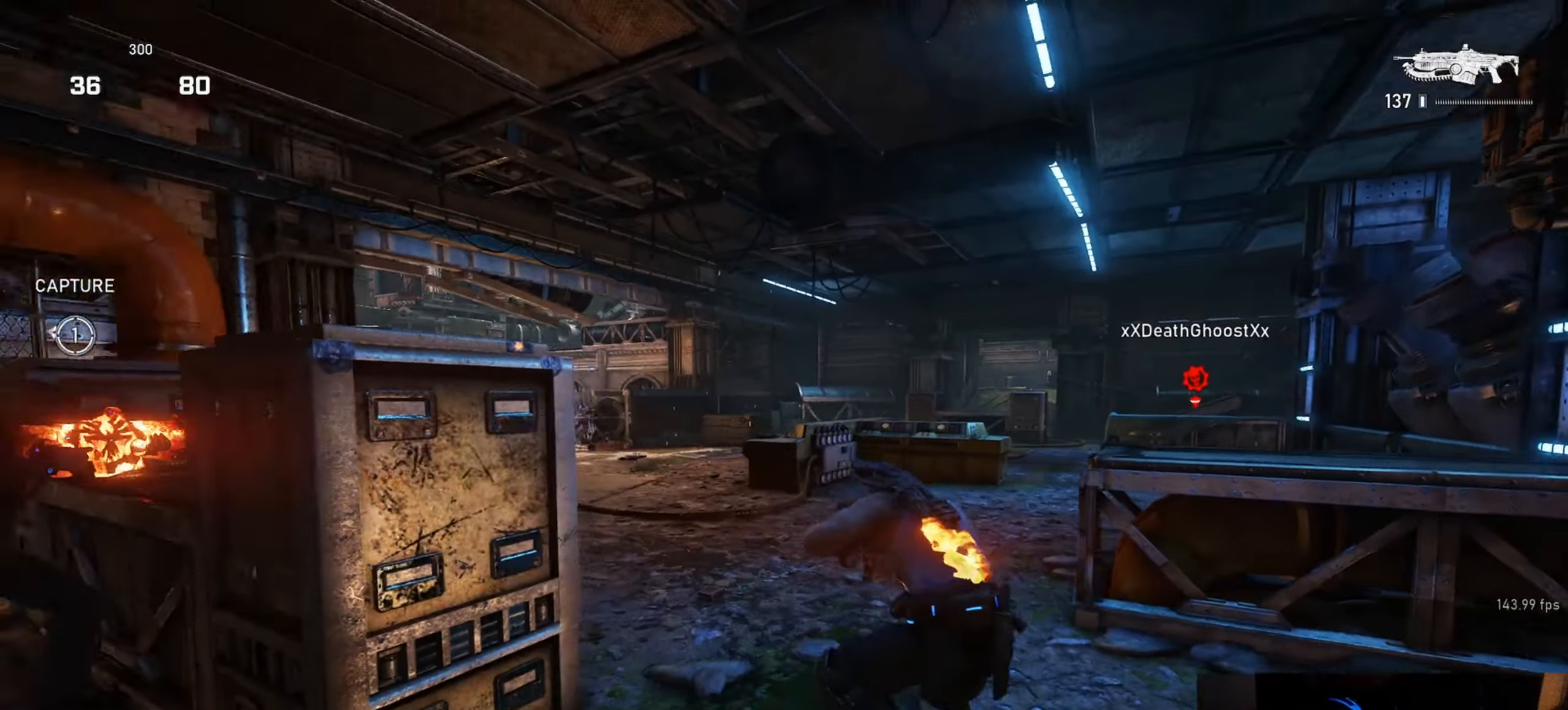
{"buttons": ["L2", "R2"], "left_stick": "center", "right_stick": "left", "events": [[67, "left_stick", "down-right"], [384, "L2", "down"], [384, "right_stick", "left"], [400, "left_stick", "center"], [450, "R2", "down"]]}
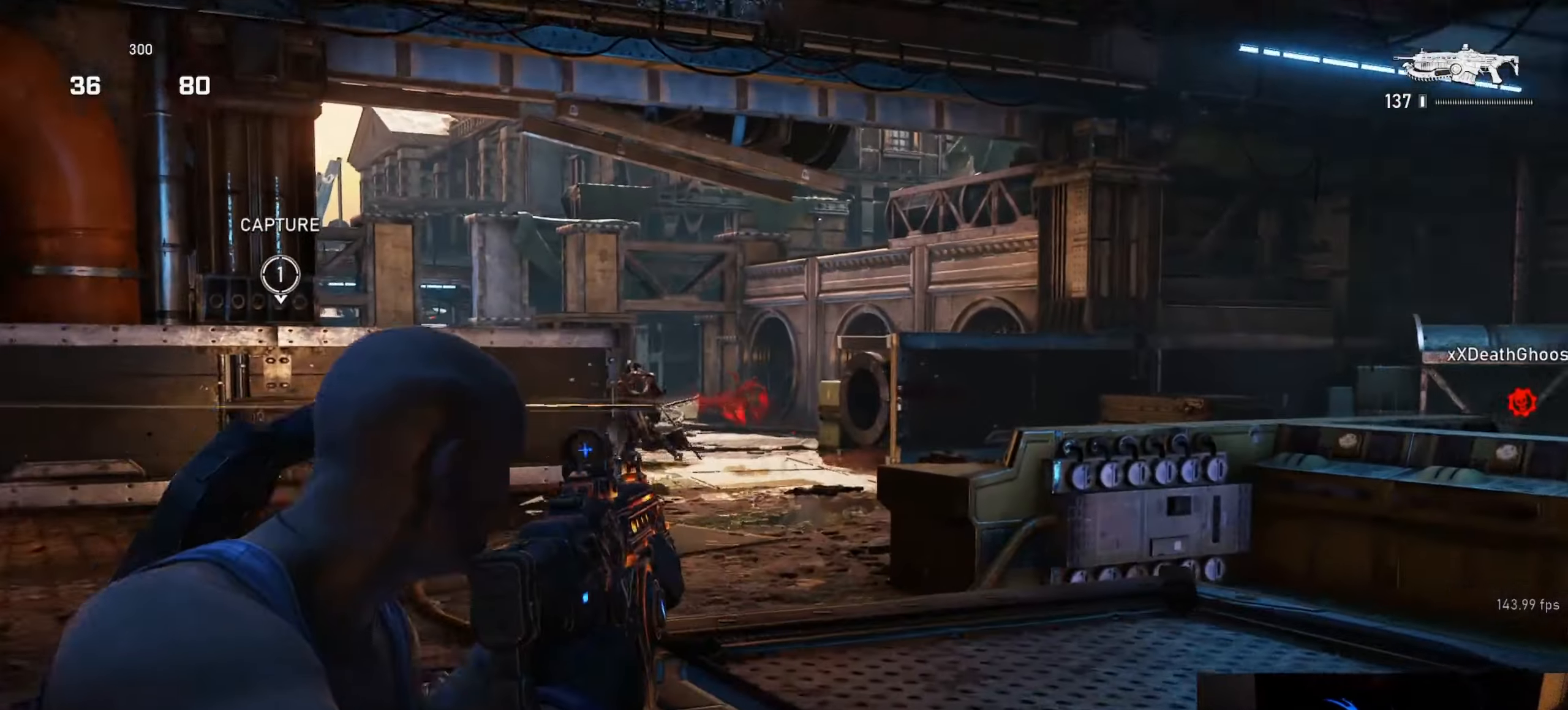
{"buttons": [], "left_stick": "down-right", "right_stick": "center", "events": [[17, "right_stick", "center"], [84, "right_stick", "left"], [117, "L3", "down"], [200, "L3", "up"], [234, "left_stick", "down-right"], [250, "L3", "down"], [250, "right_stick", "center"], [300, "L3", "up"], [334, "L2", "up"], [334, "R2", "up"], [400, "right_stick", "down"], [467, "right_stick", "center"]]}
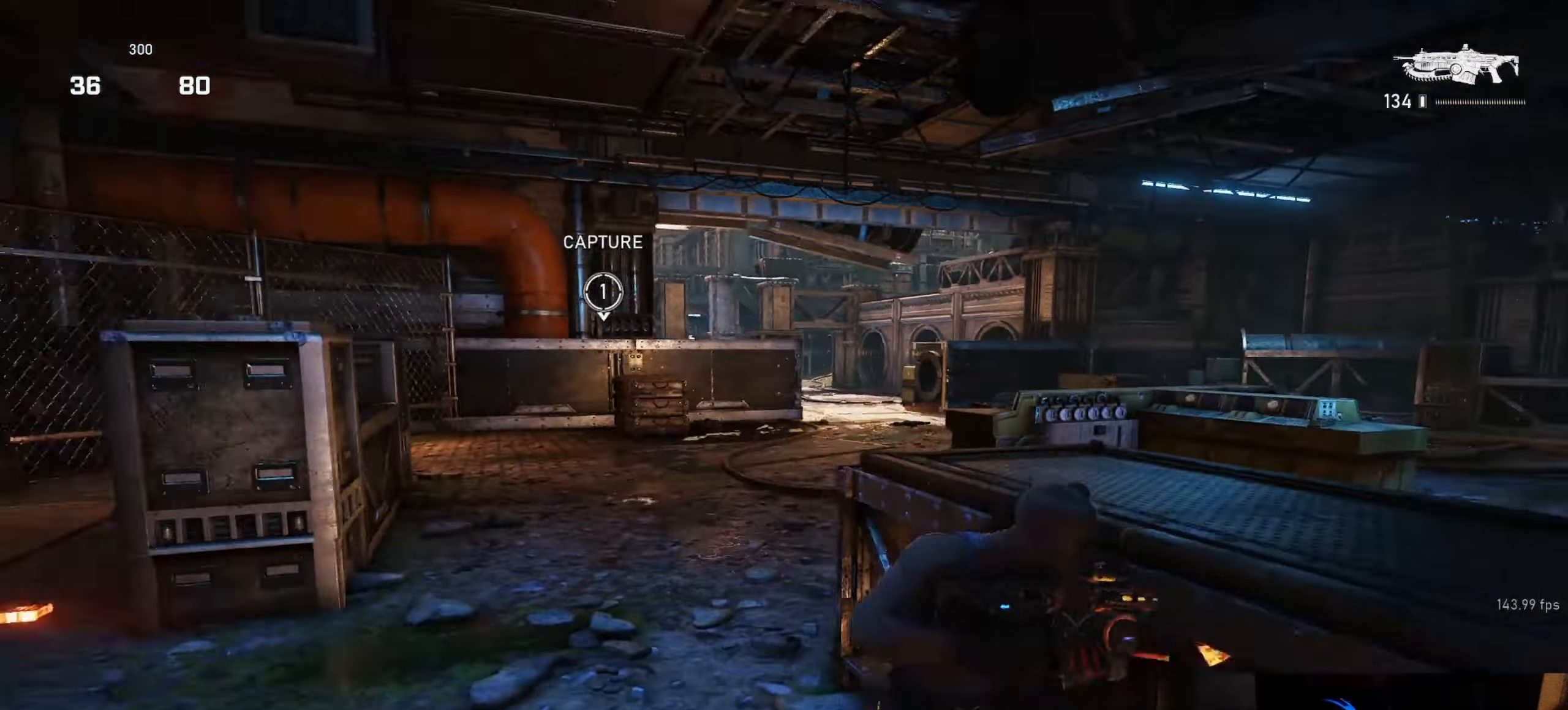
{"buttons": [], "left_stick": "center", "right_stick": "center", "events": [[17, "left_stick", "center"], [50, "A", "down"], [167, "A", "up"], [250, "right_stick", "right"], [267, "left_stick", "up-left"], [367, "left_stick", "center"], [384, "right_stick", "center"]]}
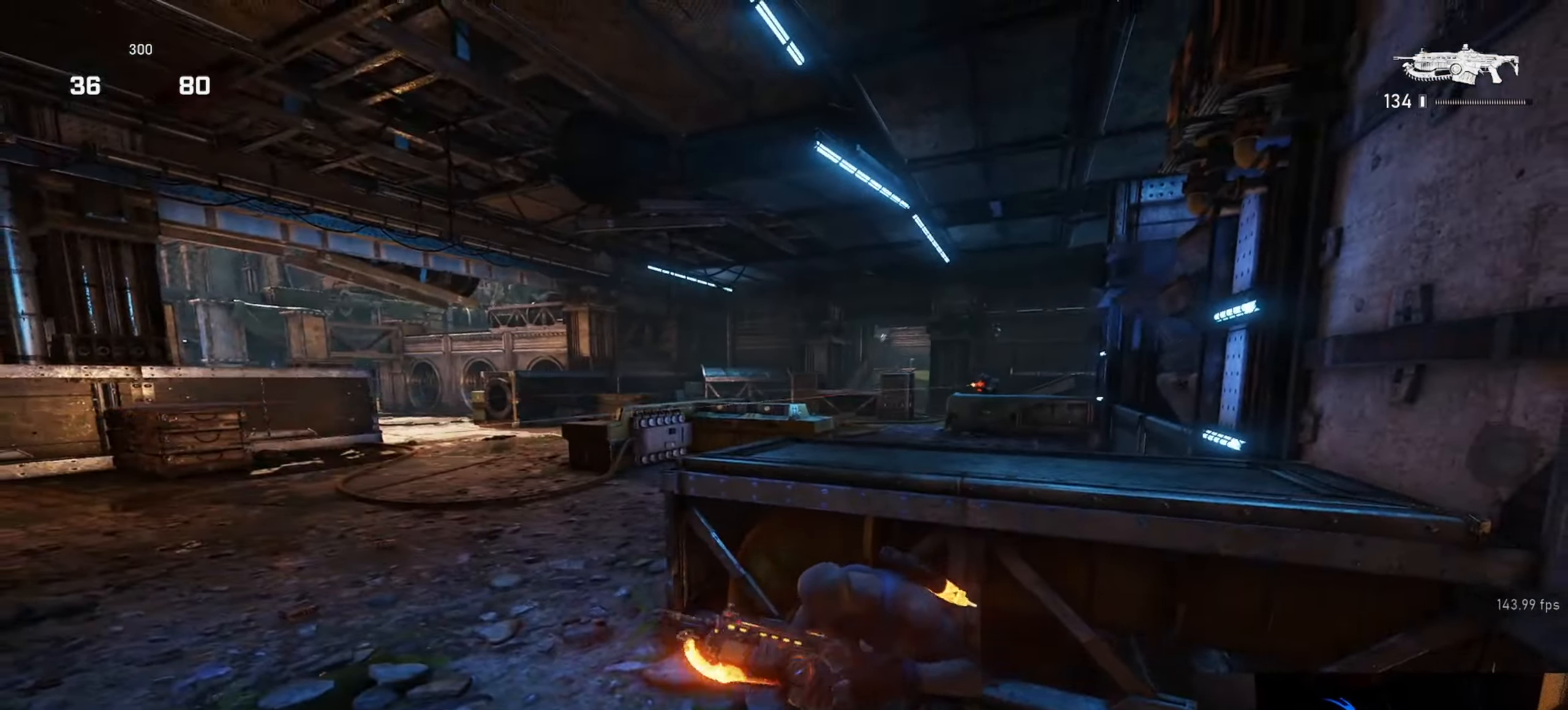
{"buttons": ["L2", "R2"], "left_stick": "center", "right_stick": "up-left", "events": [[34, "right_stick", "right"], [150, "right_stick", "center"], [367, "L2", "down"], [384, "right_stick", "up-left"], [400, "L3", "down"], [450, "R2", "down"], [467, "L3", "up"]]}
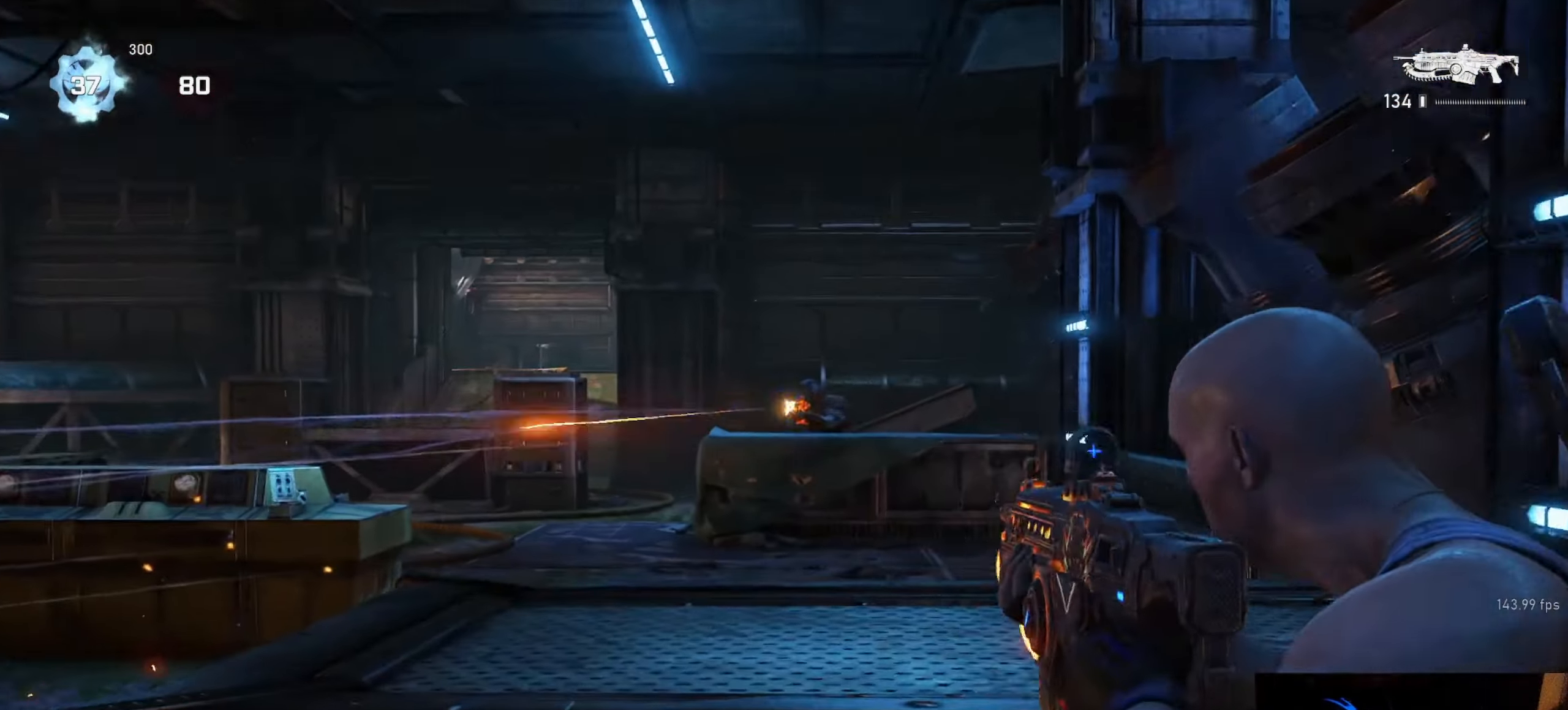
{"buttons": ["L2", "R2"], "left_stick": "right", "right_stick": "right", "events": [[34, "L3", "down"], [50, "right_stick", "center"], [100, "L3", "up"], [117, "right_stick", "right"], [150, "L3", "down"], [150, "left_stick", "right"], [217, "L3", "up"], [284, "L3", "down"], [284, "left_stick", "center"], [317, "right_stick", "center"], [334, "L3", "up"], [384, "right_stick", "left"], [400, "L3", "down"], [467, "L3", "up"], [500, "left_stick", "right"], [500, "right_stick", "right"]]}
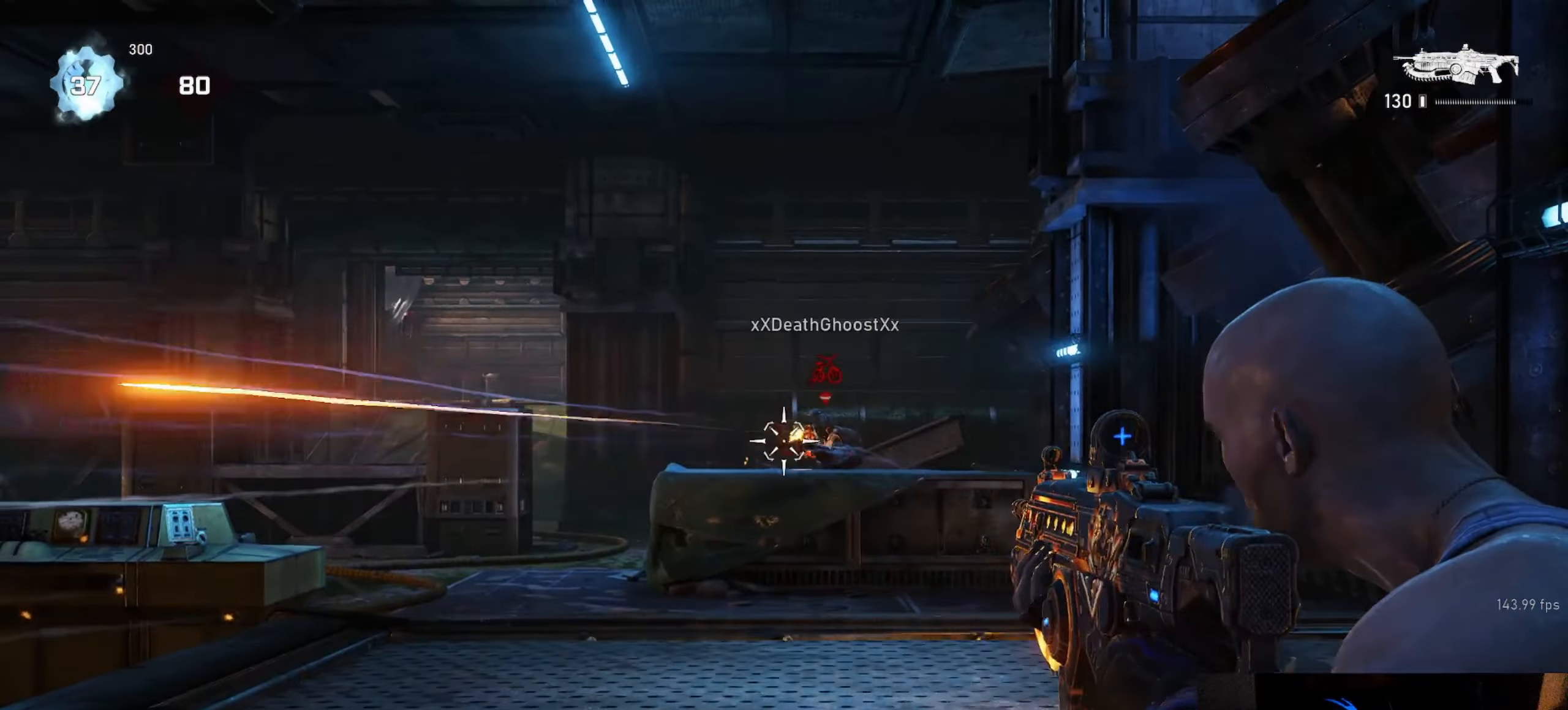
{"buttons": ["L2", "R2"], "left_stick": "center", "right_stick": "down-left", "events": [[17, "L3", "down"], [84, "L3", "up"], [134, "right_stick", "center"], [150, "L3", "down"], [167, "left_stick", "center"], [200, "L3", "up"], [234, "left_stick", "right"], [300, "right_stick", "down-right"], [434, "left_stick", "center"], [500, "right_stick", "down-left"]]}
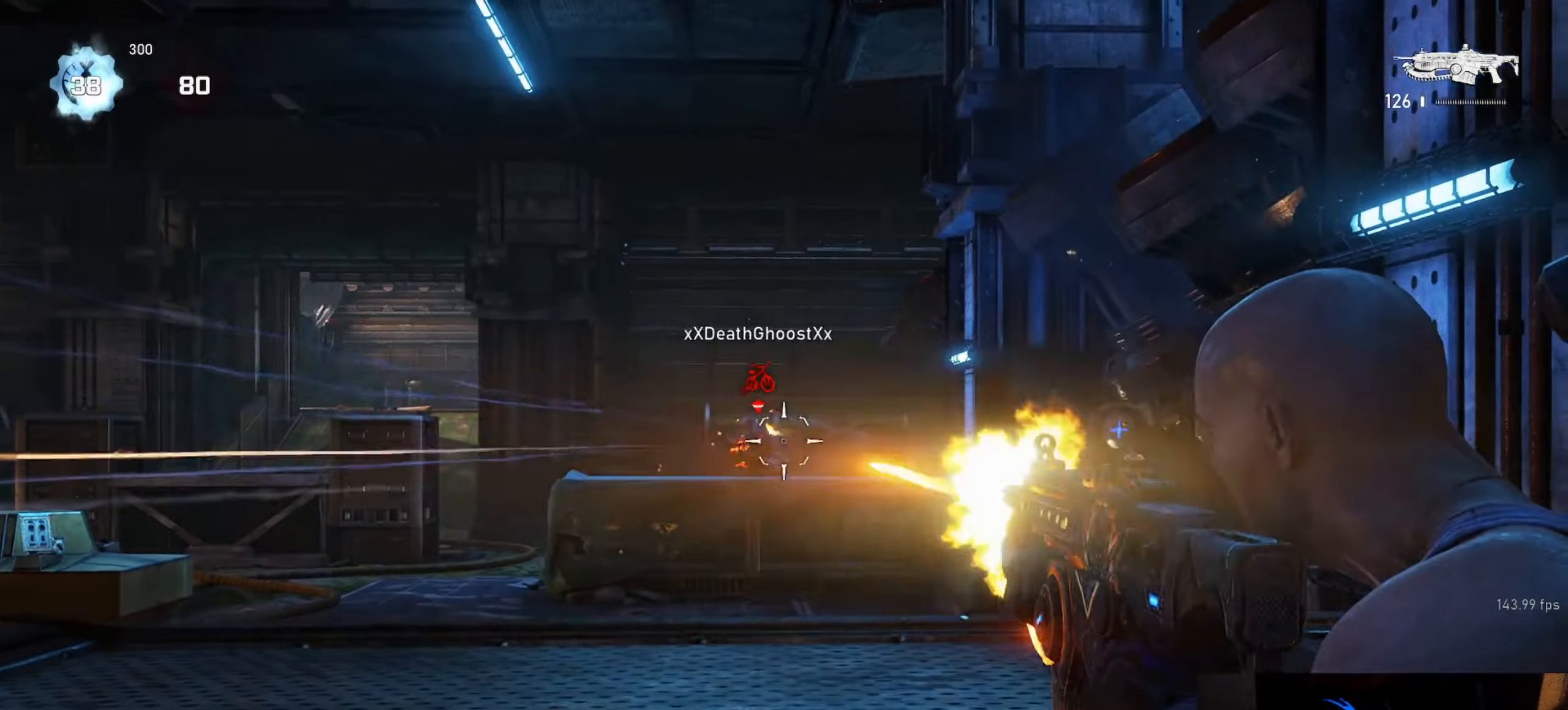
{"buttons": ["L2", "R2"], "left_stick": "left", "right_stick": "center", "events": [[150, "right_stick", "center"], [284, "left_stick", "right"], [334, "right_stick", "right"], [434, "right_stick", "center"], [484, "left_stick", "left"]]}
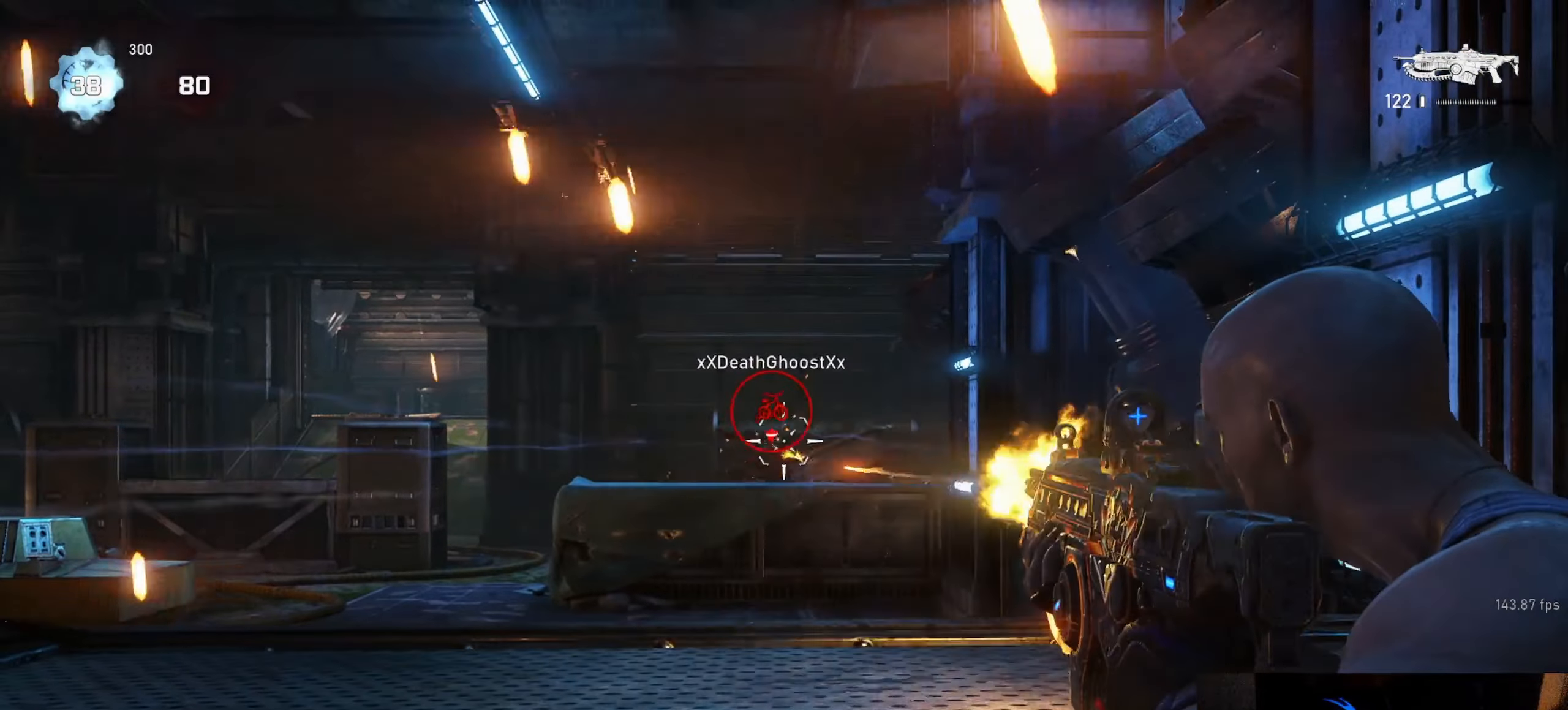
{"buttons": [], "left_stick": "center", "right_stick": "center", "events": [[34, "right_stick", "down-left"], [67, "R2", "up"], [100, "L2", "up"], [100, "left_stick", "center"], [134, "R1", "down"], [217, "R1", "up"], [250, "right_stick", "center"]]}
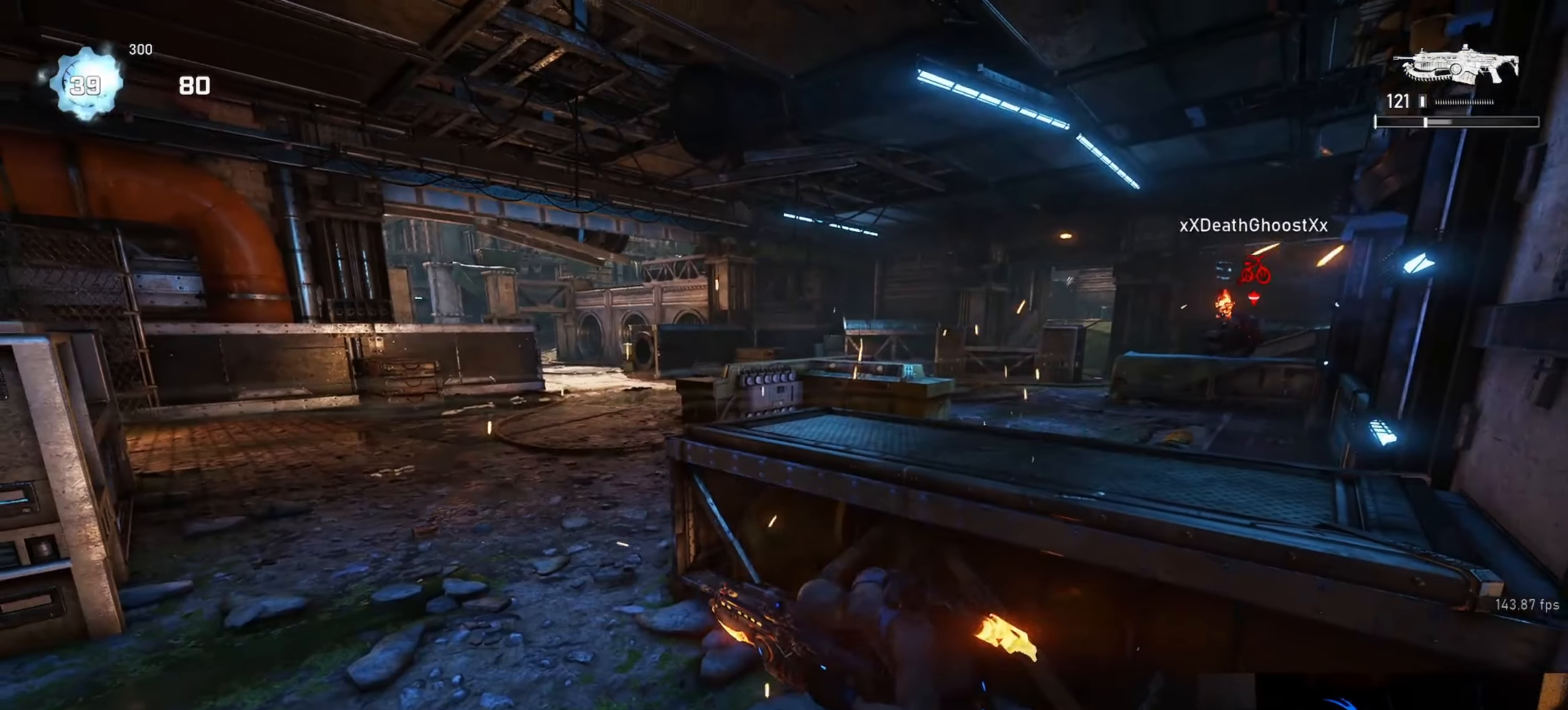
{"buttons": ["R1"], "left_stick": "center", "right_stick": "center", "events": [[167, "right_stick", "right"], [267, "right_stick", "center"], [434, "R1", "down"]]}
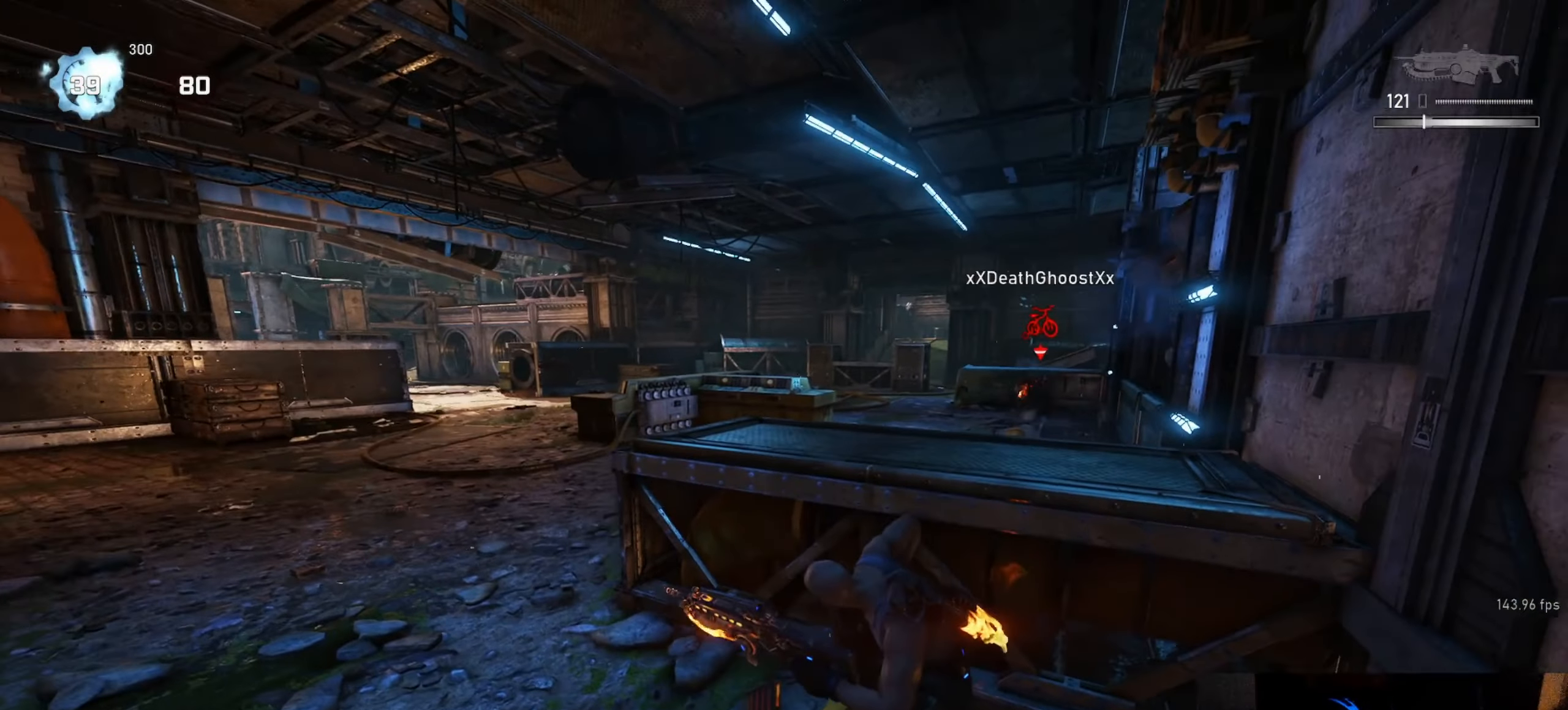
{"buttons": ["L2", "R2", "L3"], "left_stick": "down", "right_stick": "up-right", "events": [[17, "R1", "up"], [284, "right_stick", "right"], [334, "right_stick", "center"], [417, "L2", "down"], [450, "R2", "down"], [450, "right_stick", "up-right"], [467, "L3", "down"], [484, "left_stick", "down"]]}
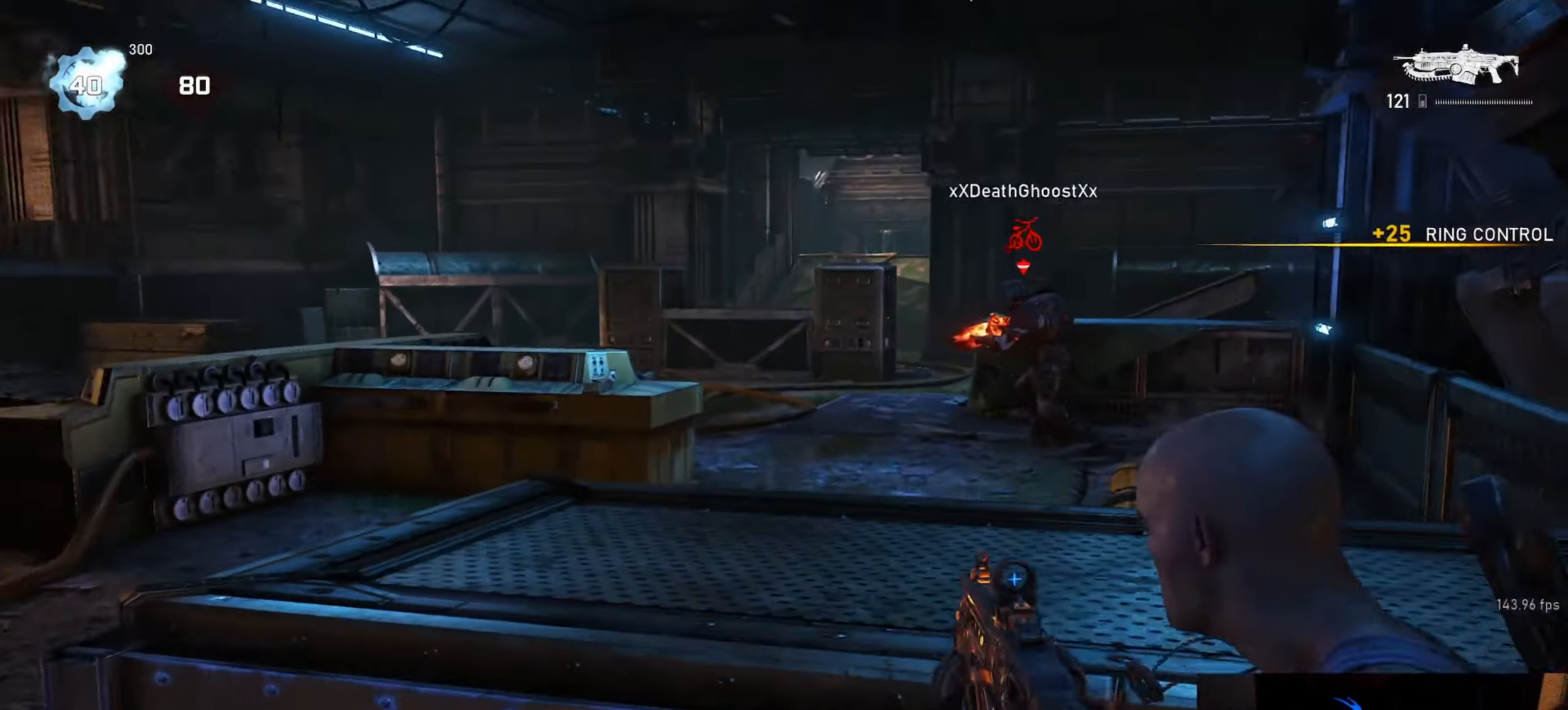
{"buttons": ["L2", "R2", "L3"], "left_stick": "up-left", "right_stick": "left", "events": [[34, "L3", "up"], [117, "right_stick", "right"], [250, "left_stick", "left"], [250, "right_stick", "left"], [384, "L3", "down"], [400, "right_stick", "center"], [434, "L3", "up"], [434, "left_stick", "up-left"], [450, "right_stick", "left"], [500, "L3", "down"]]}
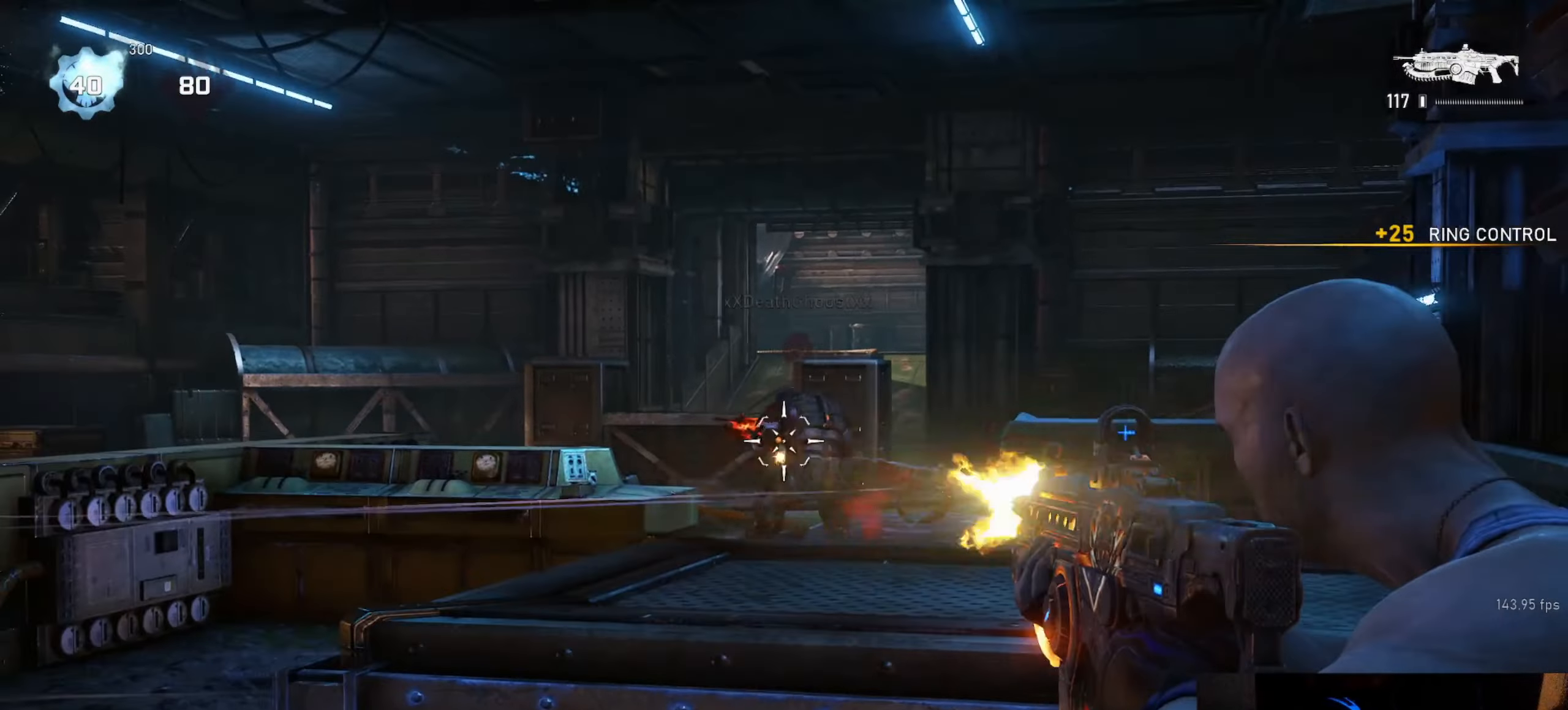
{"buttons": [], "left_stick": "up", "right_stick": "center", "events": [[50, "L3", "up"], [67, "right_stick", "right"], [100, "L3", "down"], [167, "right_stick", "left"], [234, "L3", "up"], [317, "L2", "up"], [317, "R2", "up"], [317, "right_stick", "center"], [367, "DPAD_LEFT", "down"], [367, "L1", "down"], [367, "left_stick", "up"], [417, "DPAD_LEFT", "up"], [450, "L1", "up"]]}
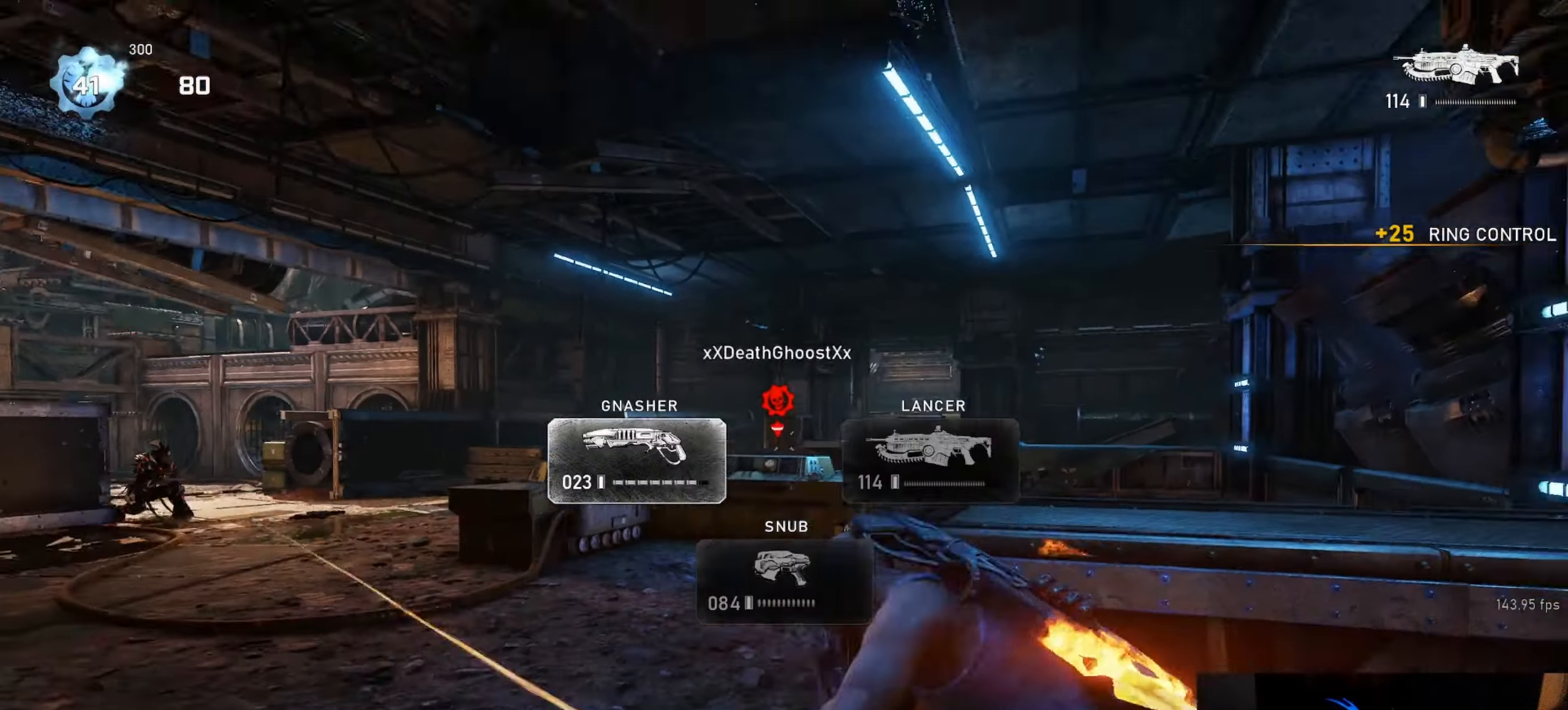
{"buttons": ["L1"], "left_stick": "up-right", "right_stick": "center", "events": [[34, "L1", "down"], [50, "left_stick", "up-right"], [67, "right_stick", "down"], [150, "right_stick", "center"], [200, "A", "down"], [467, "A", "up"]]}
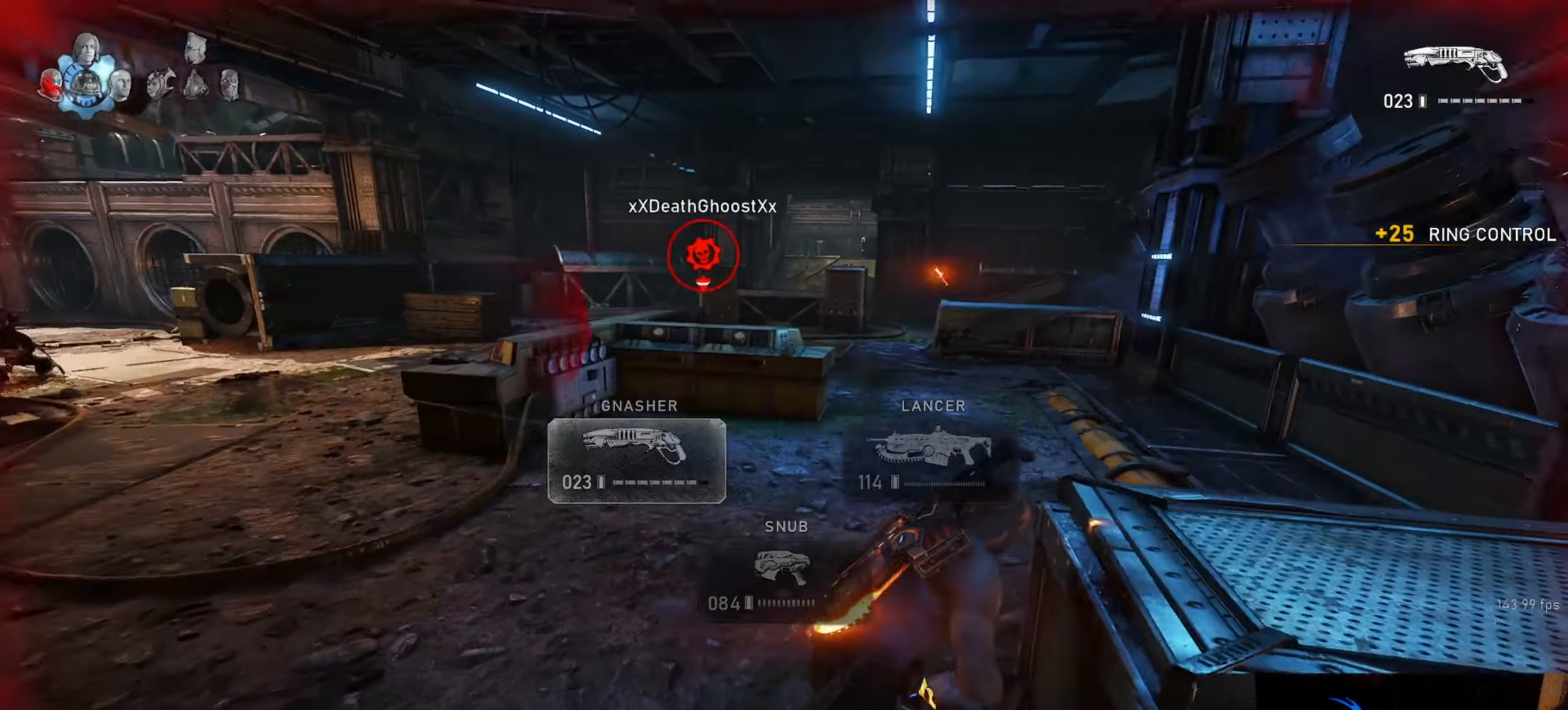
{"buttons": ["L1"], "left_stick": "up-left", "right_stick": "center", "events": [[300, "left_stick", "up-left"]]}
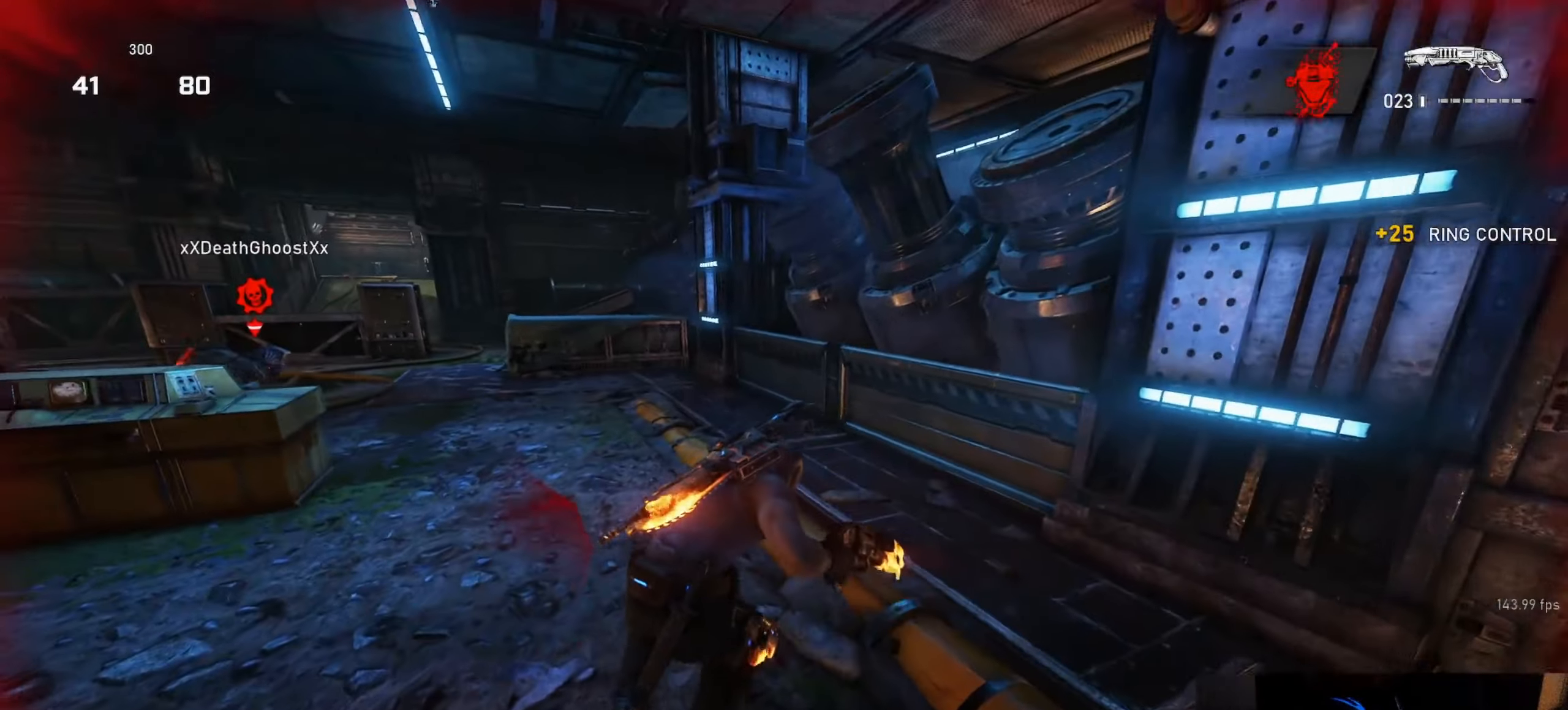
{"buttons": ["L2"], "left_stick": "up-left", "right_stick": "left", "events": [[67, "L1", "up"], [67, "right_stick", "left"], [100, "left_stick", "up-right"], [200, "right_stick", "center"], [250, "L2", "down"], [334, "right_stick", "left"], [384, "left_stick", "up-left"]]}
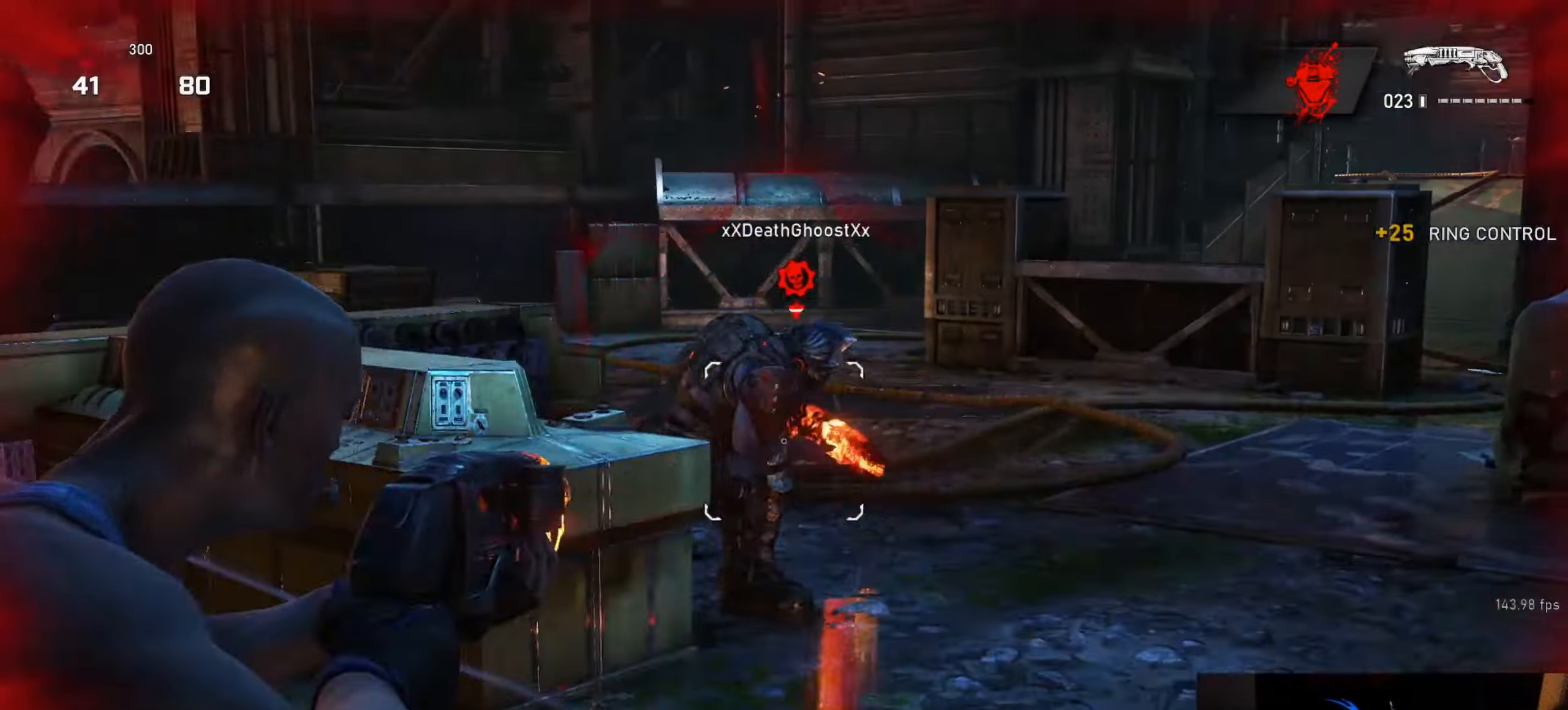
{"buttons": [], "left_stick": "left", "right_stick": "left", "events": [[34, "R2", "down"], [34, "right_stick", "up"], [67, "left_stick", "down-right"], [84, "L2", "up"], [134, "right_stick", "down-right"], [167, "R2", "up"], [217, "L1", "down"], [267, "L1", "up"], [267, "left_stick", "up-right"], [267, "right_stick", "center"], [400, "left_stick", "left"], [433, "right_stick", "left"]]}
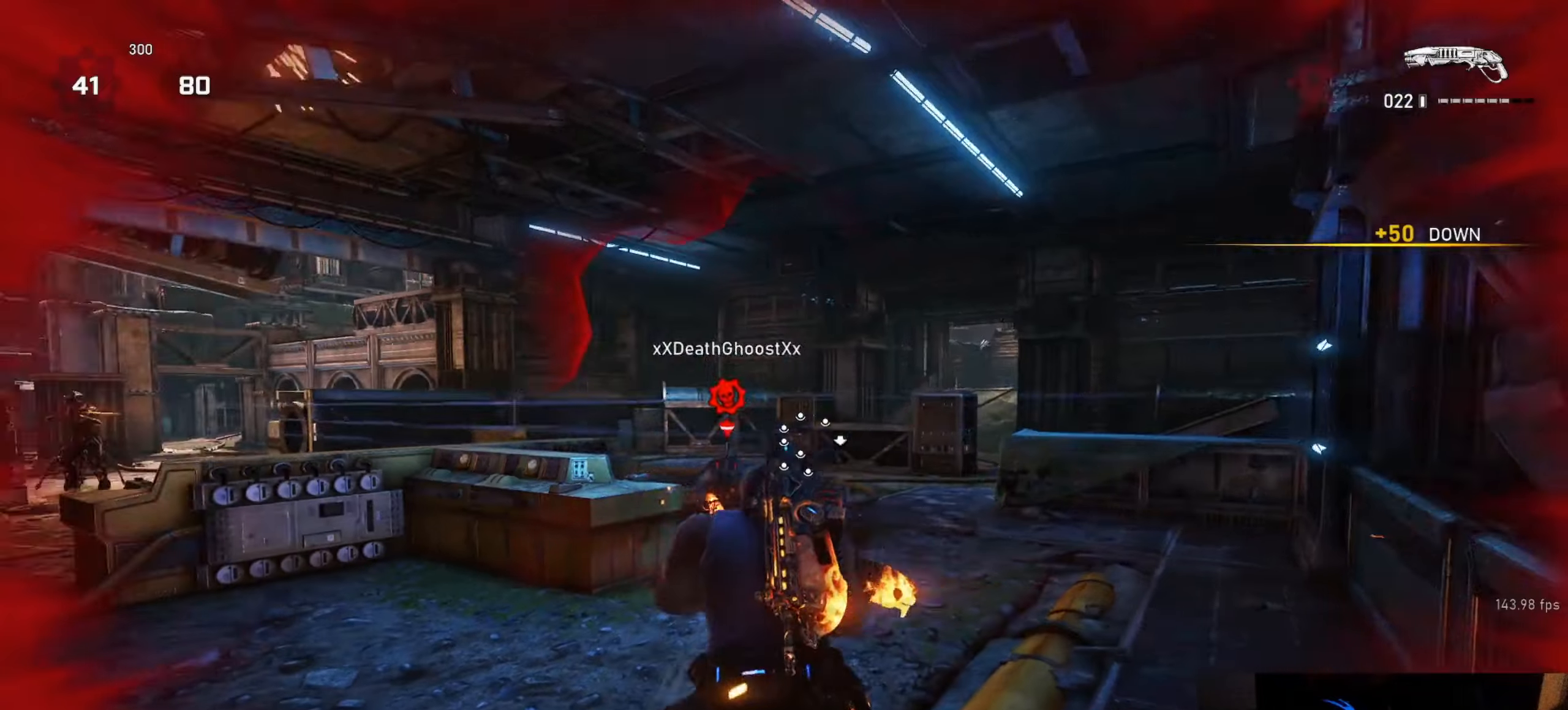
{"buttons": [], "left_stick": "up-right", "right_stick": "center", "events": [[33, "right_stick", "center"], [83, "left_stick", "up-right"], [116, "right_stick", "left"], [233, "right_stick", "center"]]}
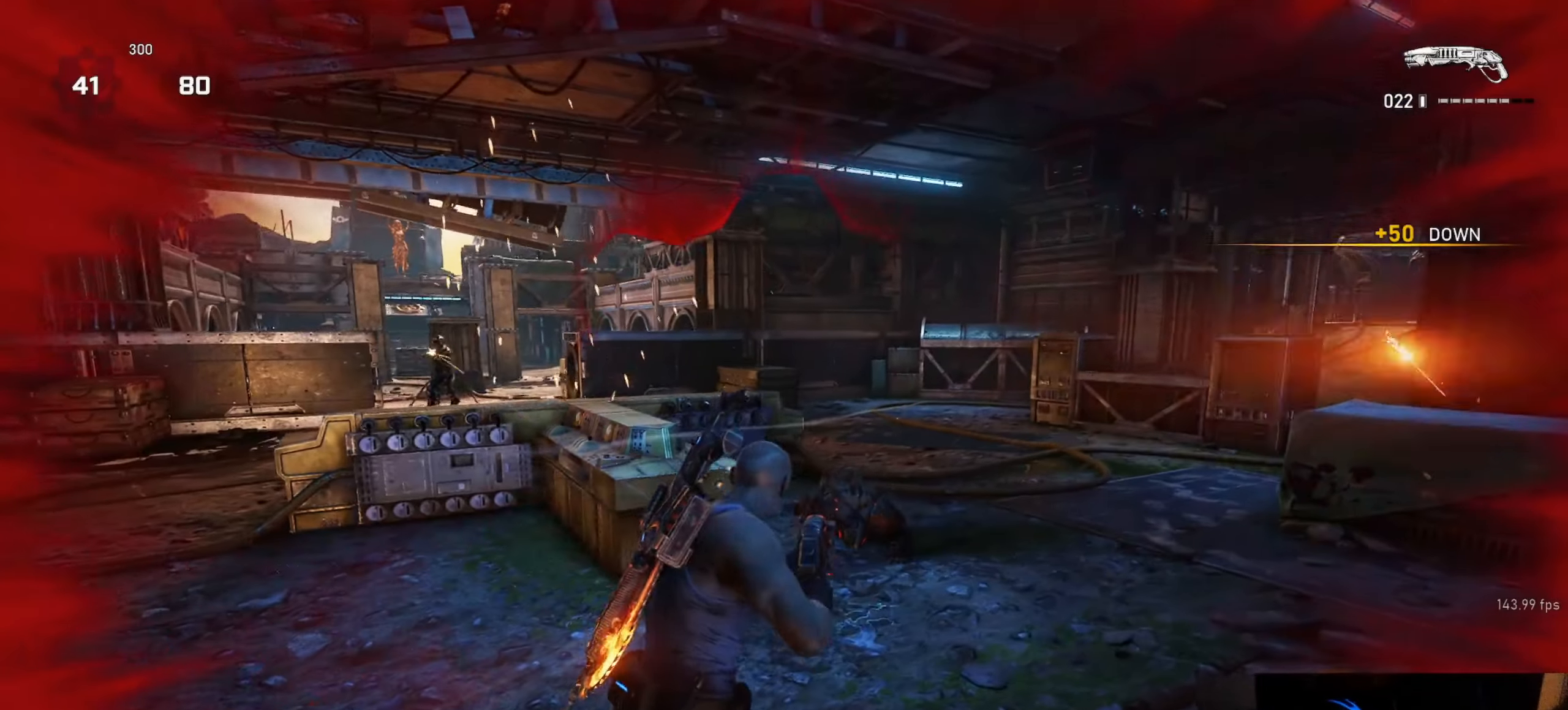
{"buttons": [], "left_stick": "up-left", "right_stick": "down-left", "events": [[33, "right_stick", "down"], [66, "R2", "down"], [116, "left_stick", "up-left"], [133, "L1", "down"], [150, "right_stick", "center"], [183, "L1", "up"], [183, "R2", "up"], [383, "right_stick", "down-left"]]}
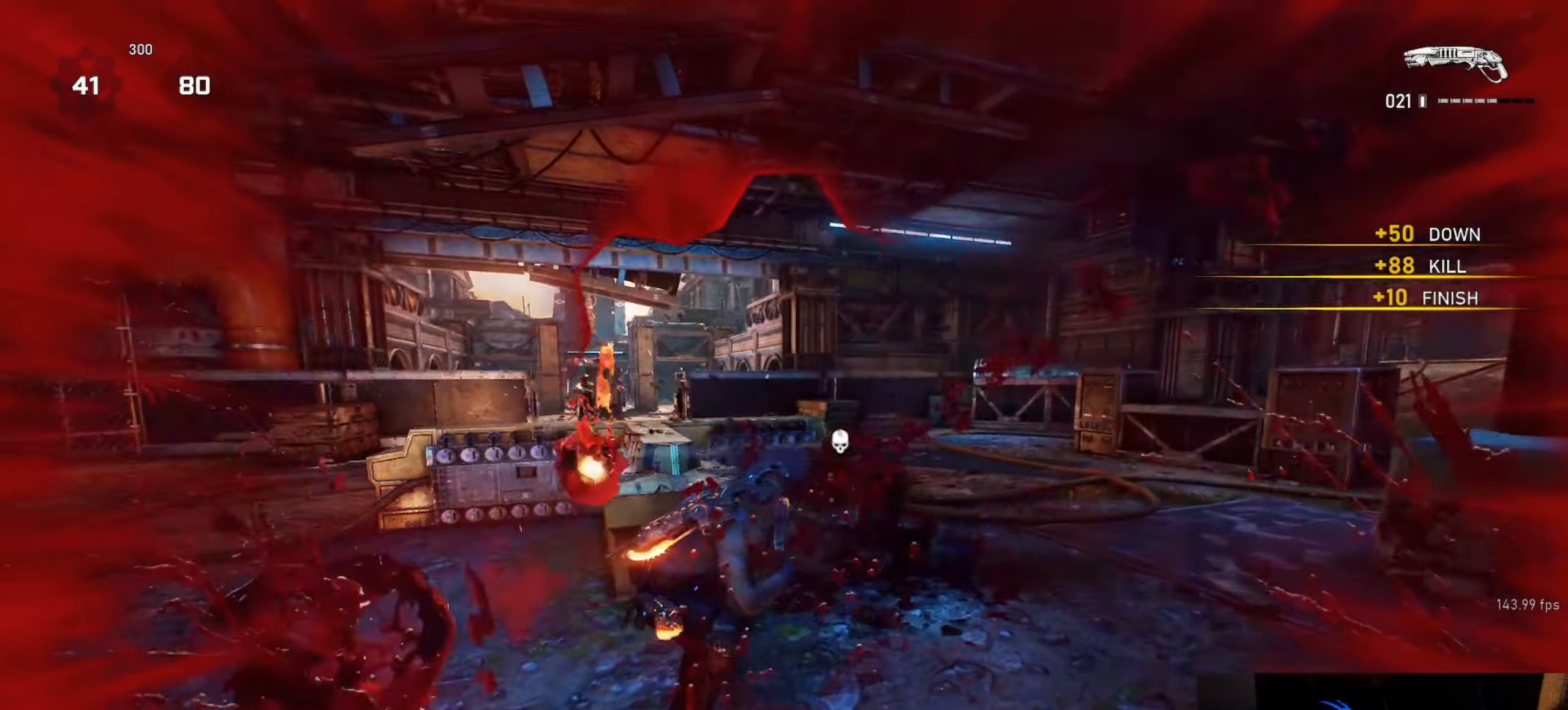
{"buttons": ["L2"], "left_stick": "left", "right_stick": "center", "events": [[100, "left_stick", "left"], [166, "right_stick", "center"], [216, "L2", "down"], [216, "left_stick", "center"], [416, "left_stick", "left"]]}
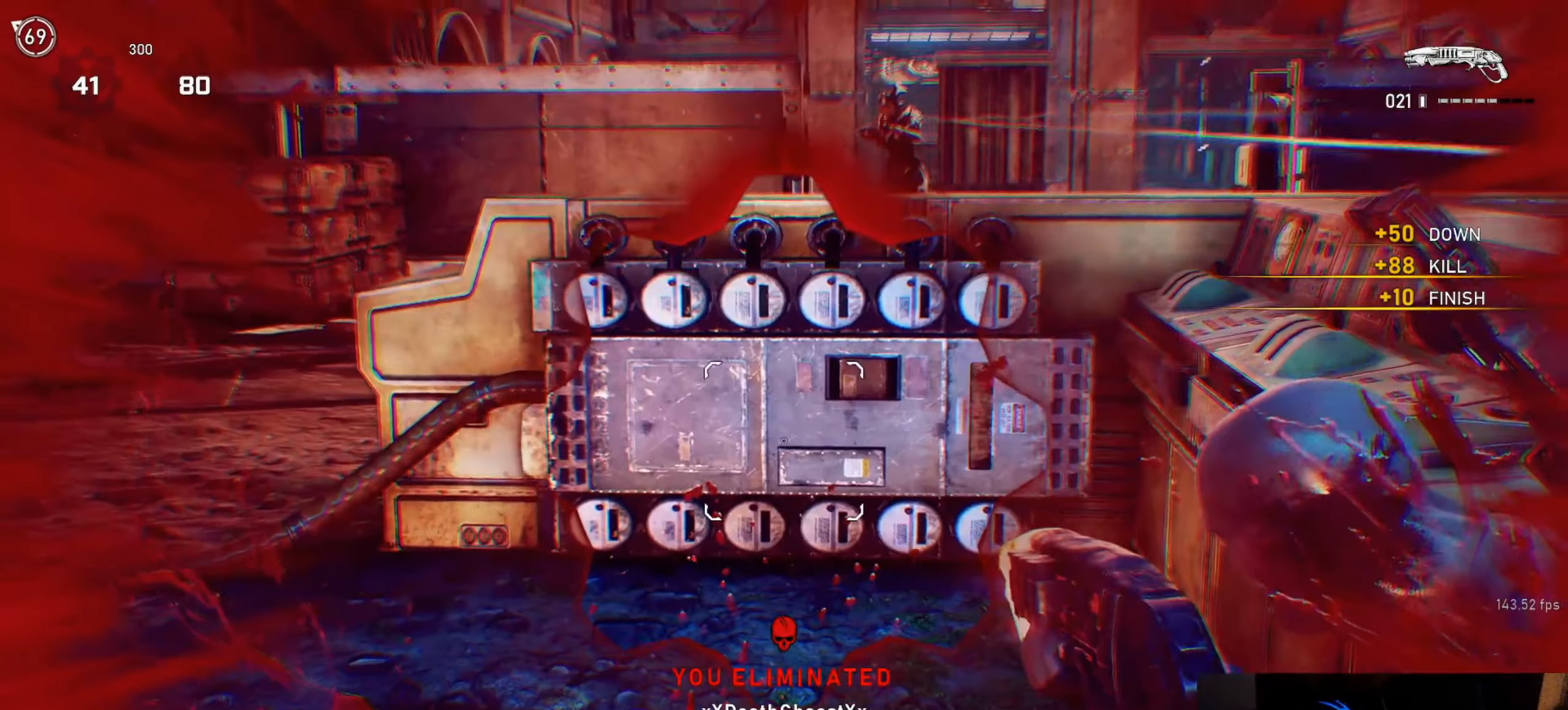
{"buttons": [], "left_stick": "right", "right_stick": "center", "events": [[316, "L2", "up"], [333, "left_stick", "right"]]}